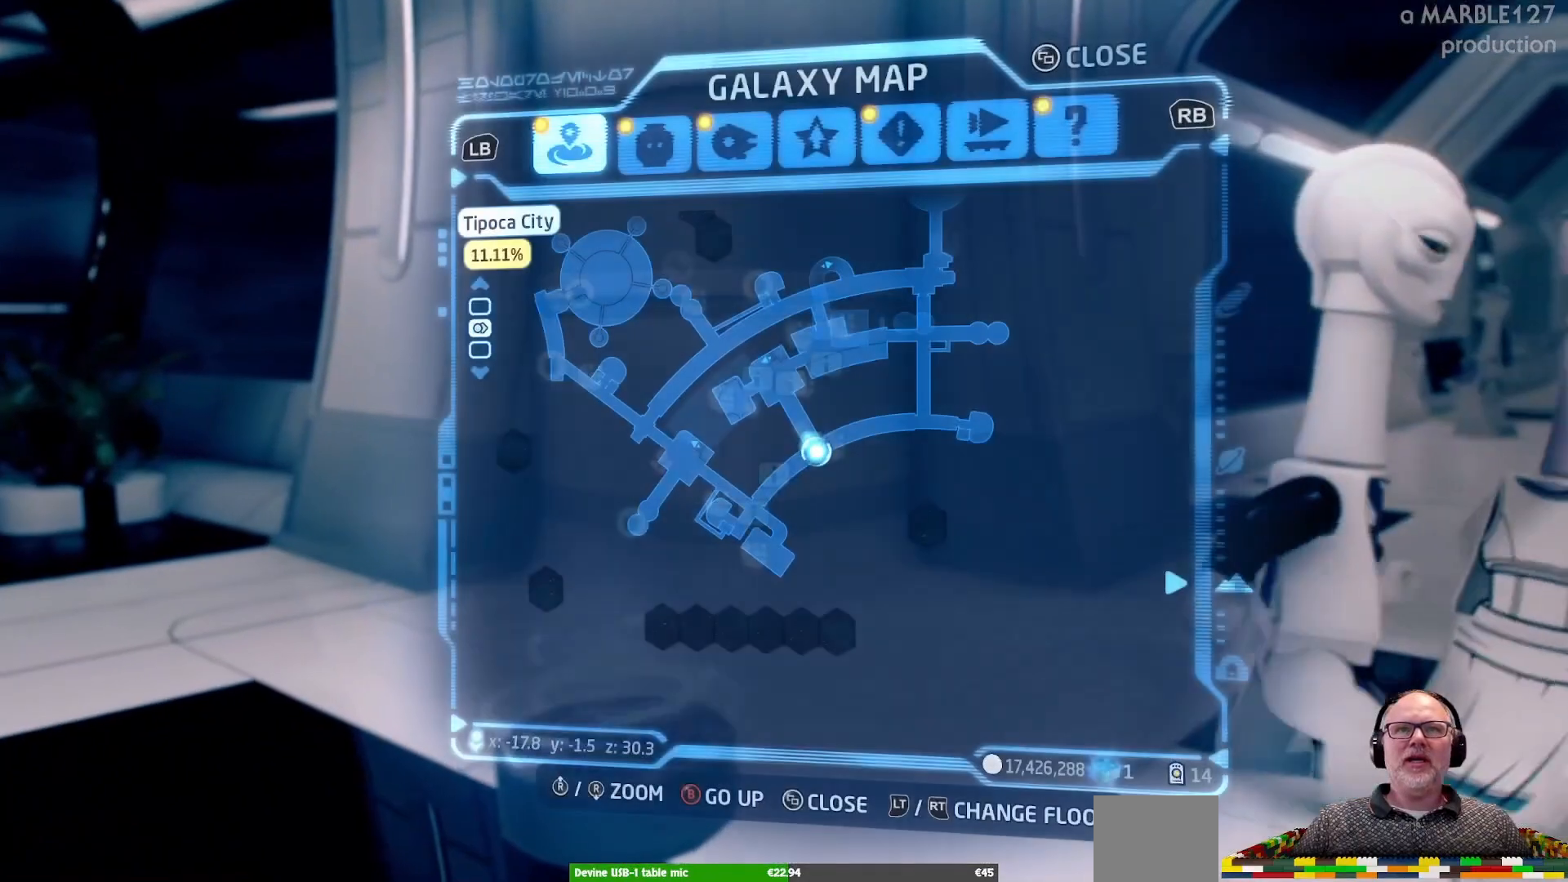
Gameplay with a controller (Xbox layout); each line is a JSON object with the inputs held at the frame after it (dt_ms = milliseconds from this image to that frame). "events" lists button and stick changes between this image and that frame as [ms after this image, input, new state], when the widget could be followed in between. Not read: DPAD_DOWN DPAD_LEFT DPAD_RIGHT L2 L3 R2 R3 right_stick.
{"dt_ms": 500, "buttons": [], "left_stick": "center", "events": []}
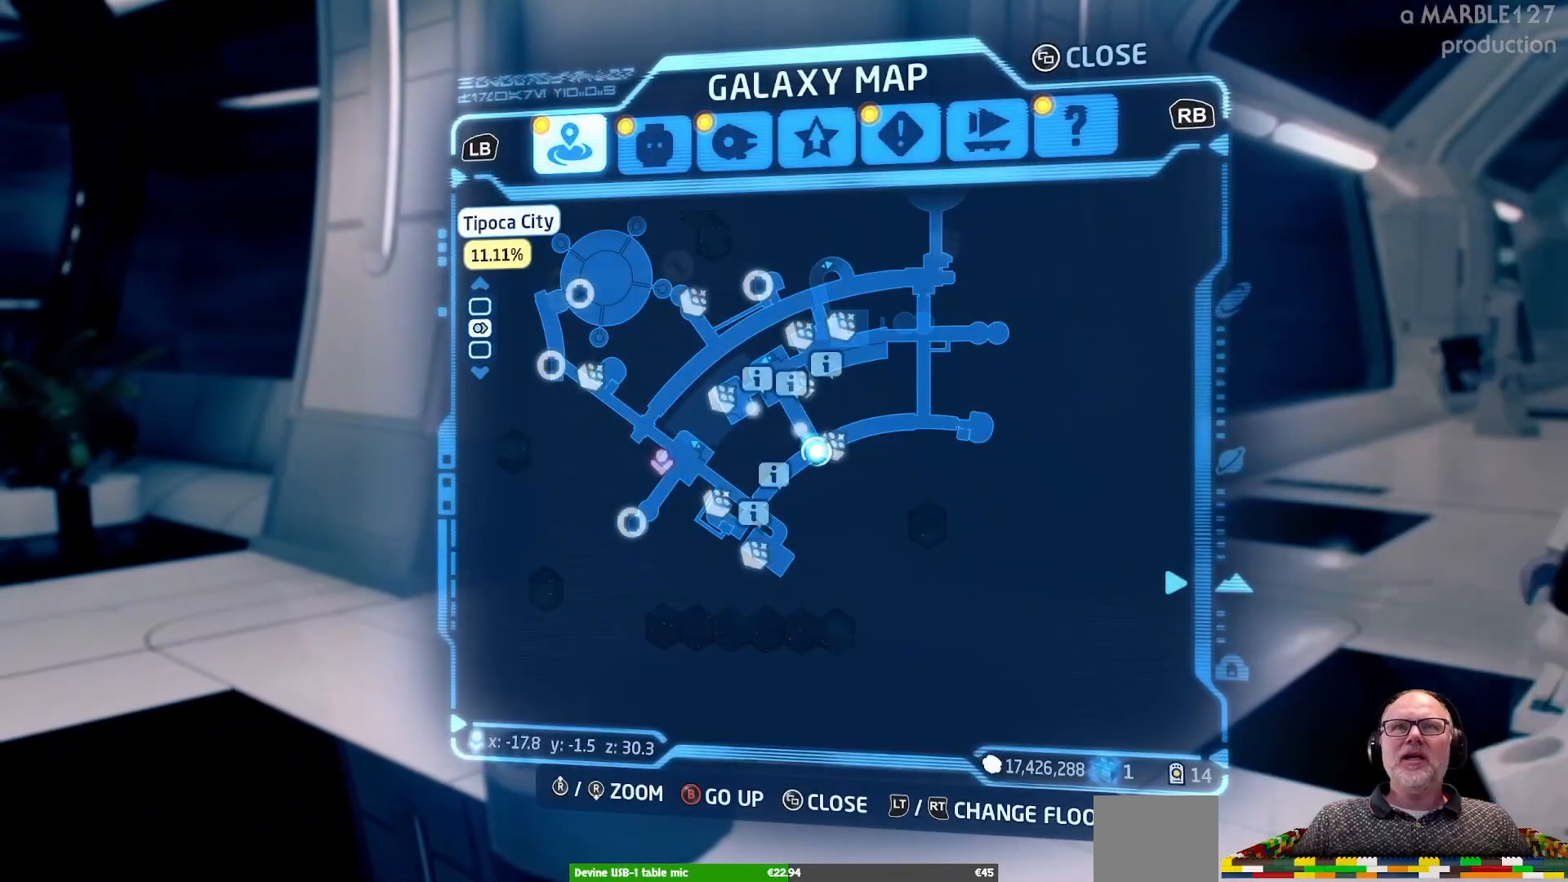
{"dt_ms": 500, "buttons": [], "left_stick": "center", "events": []}
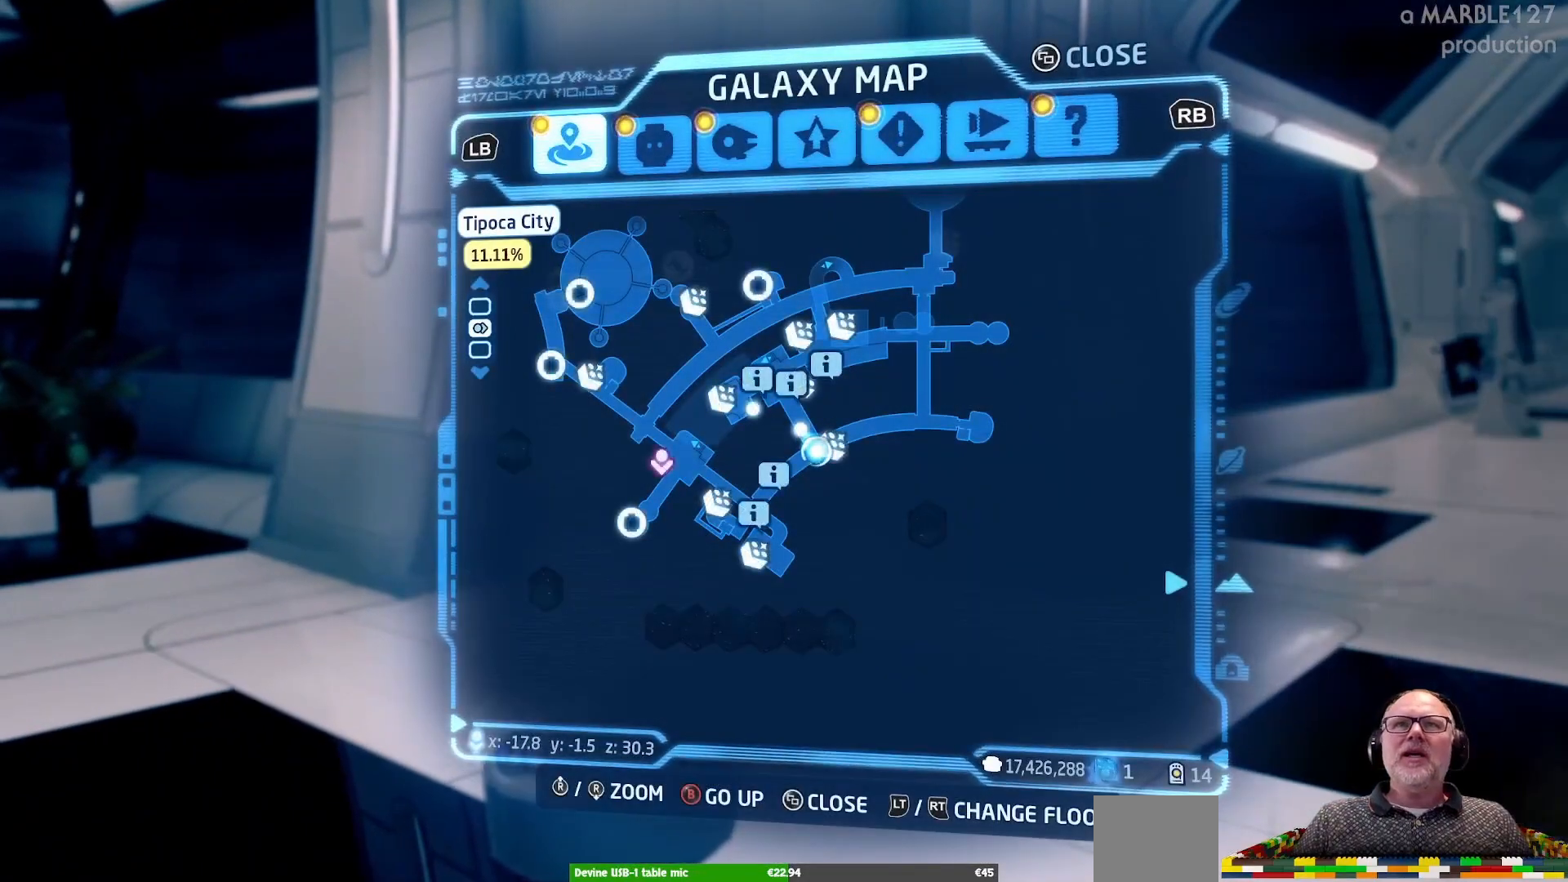
{"dt_ms": 500, "buttons": [], "left_stick": "center", "events": []}
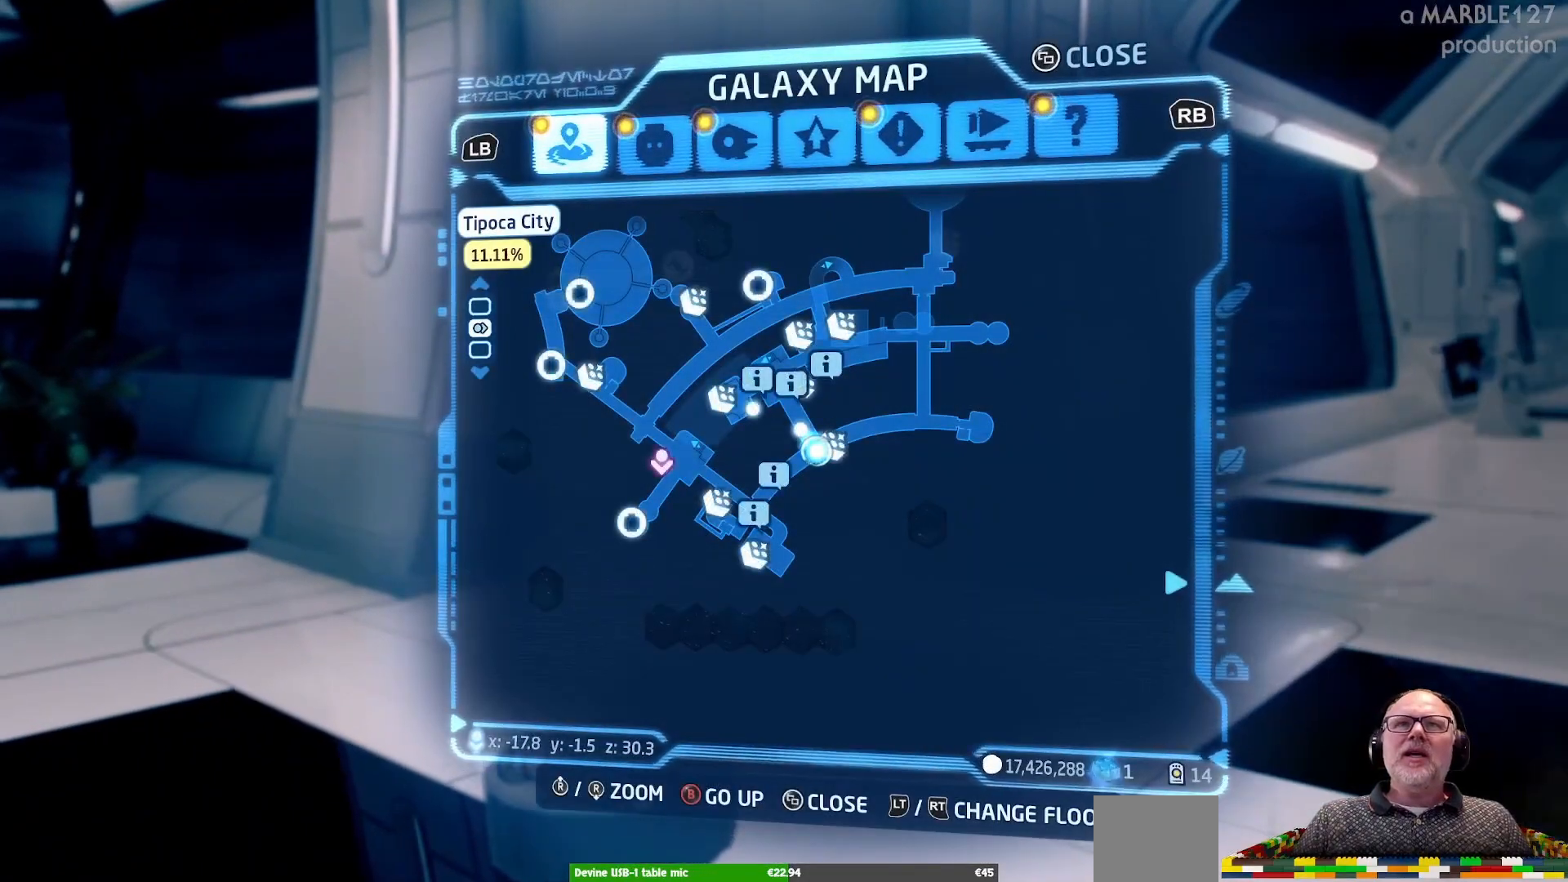
{"dt_ms": 1000, "buttons": [], "left_stick": "up"}
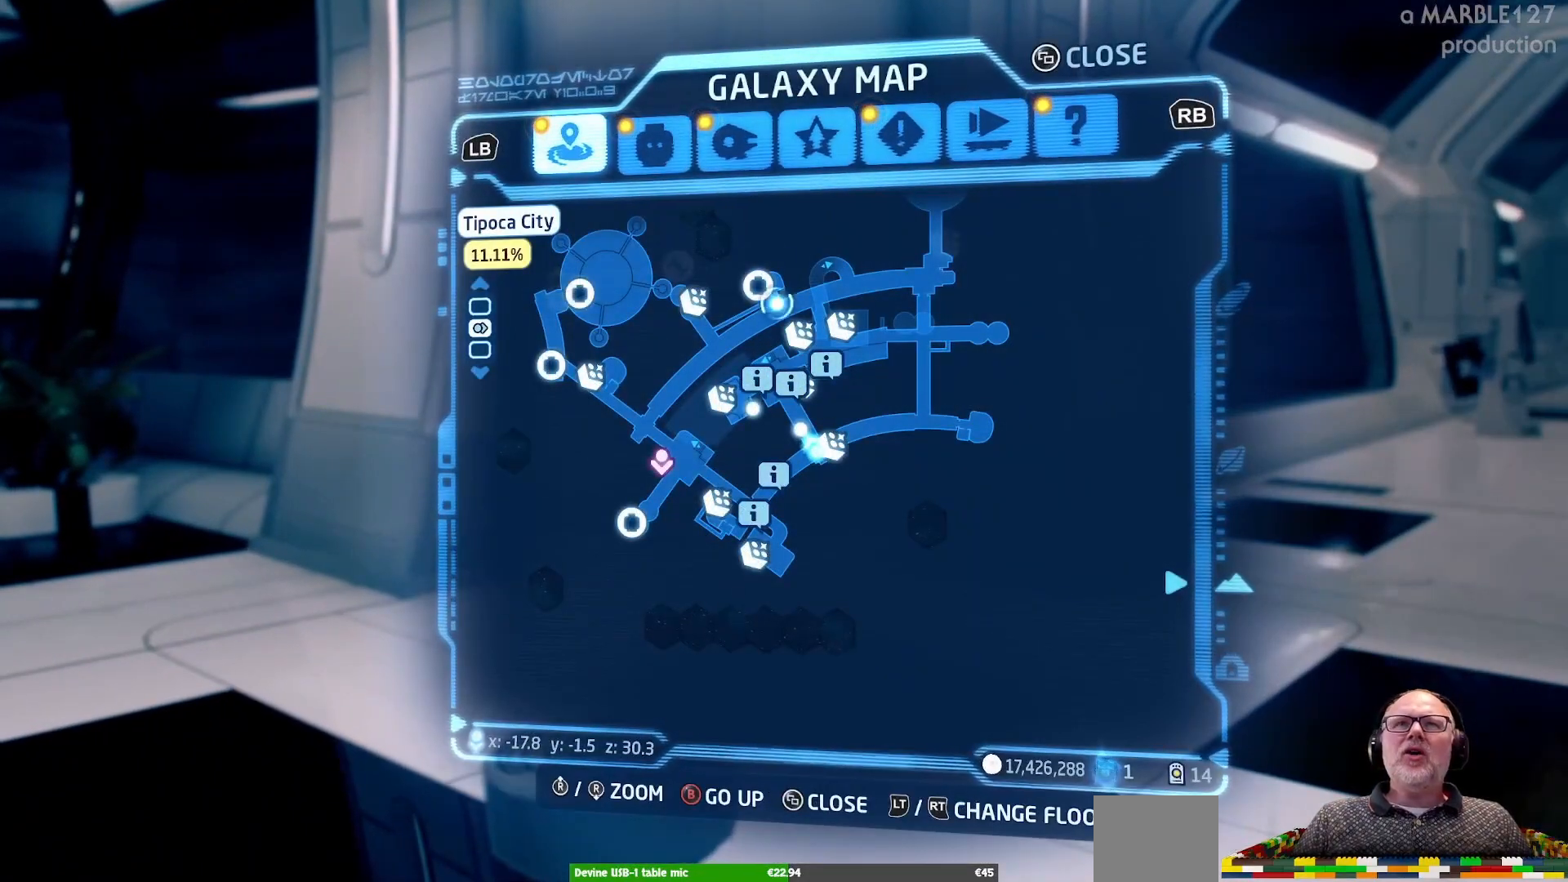
{"dt_ms": 500, "buttons": [], "left_stick": "left", "events": [[67, "left_stick", "center"], [300, "left_stick", "left"]]}
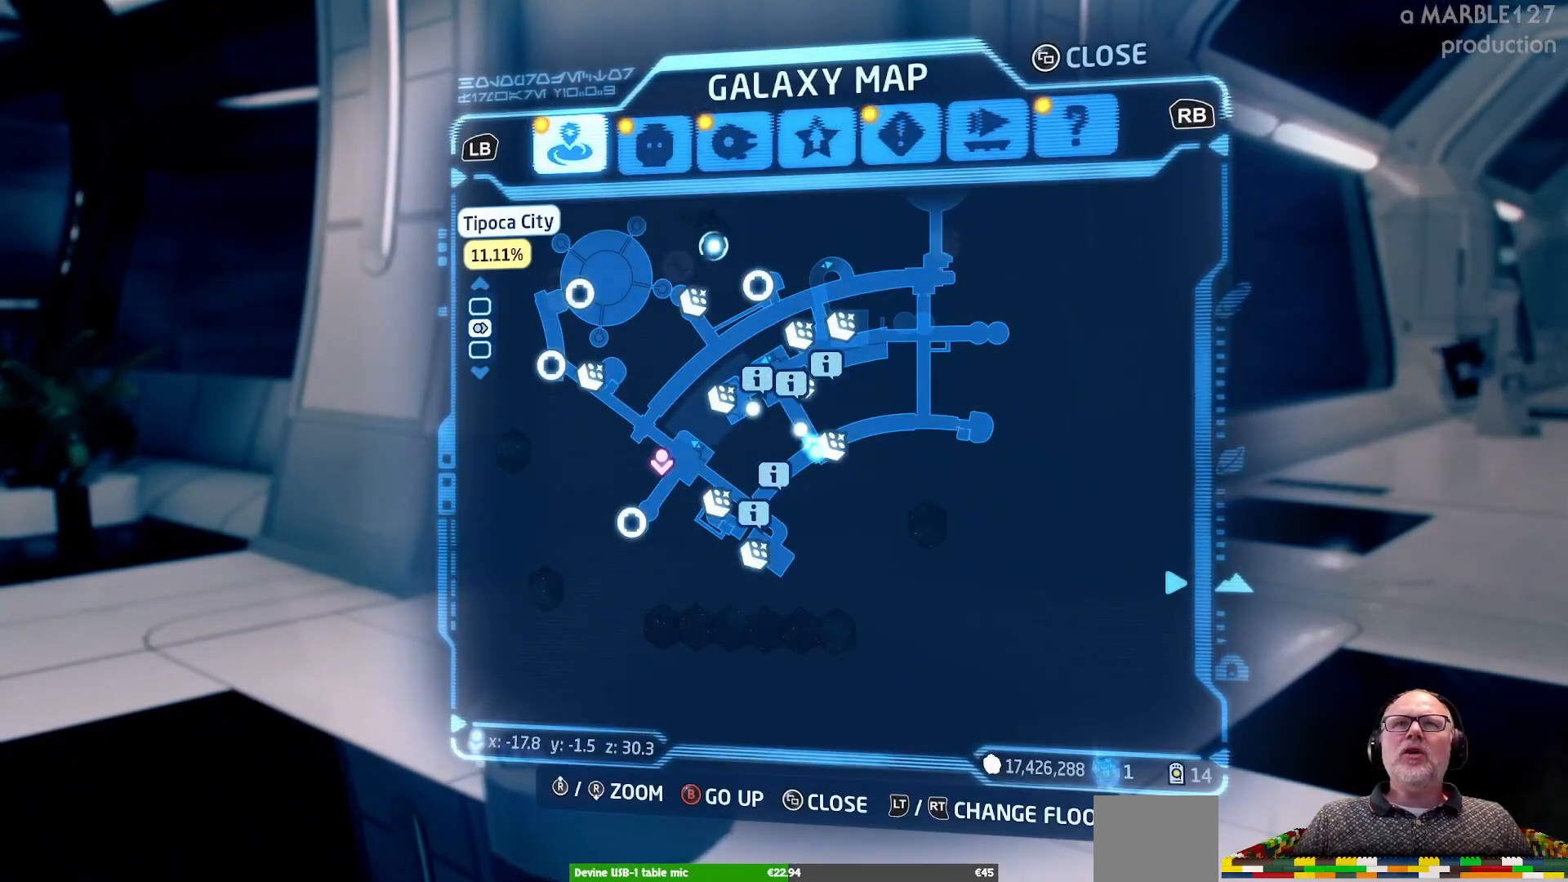
{"dt_ms": 500, "buttons": [], "left_stick": "down", "events": [[33, "left_stick", "center"], [267, "left_stick", "down"]]}
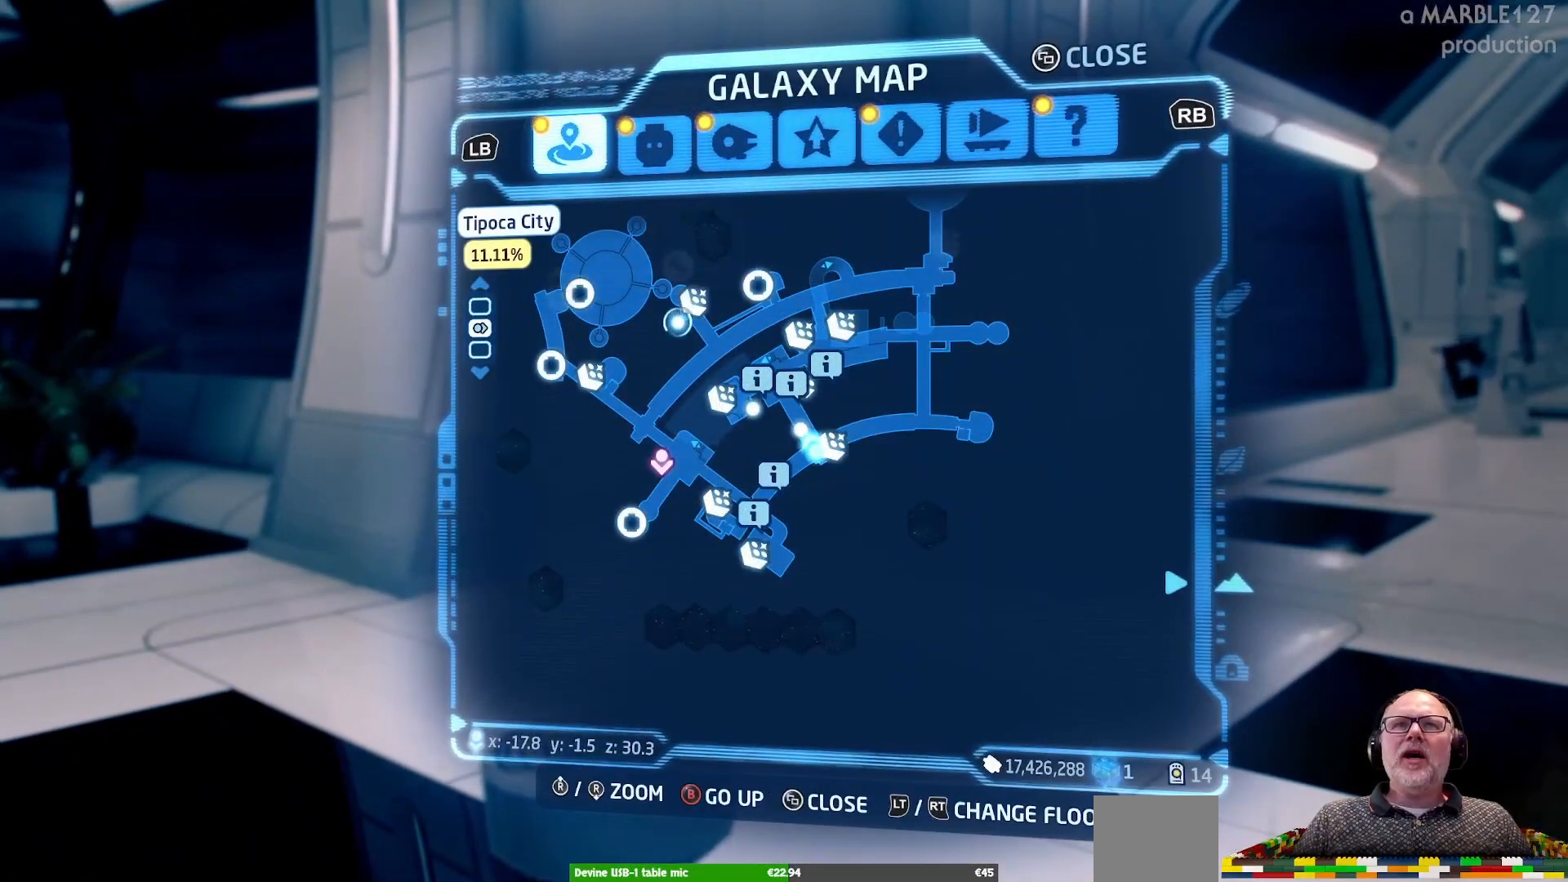
{"dt_ms": 500, "buttons": [], "left_stick": "center", "events": [[67, "left_stick", "center"], [300, "left_stick", "down"], [433, "left_stick", "center"]]}
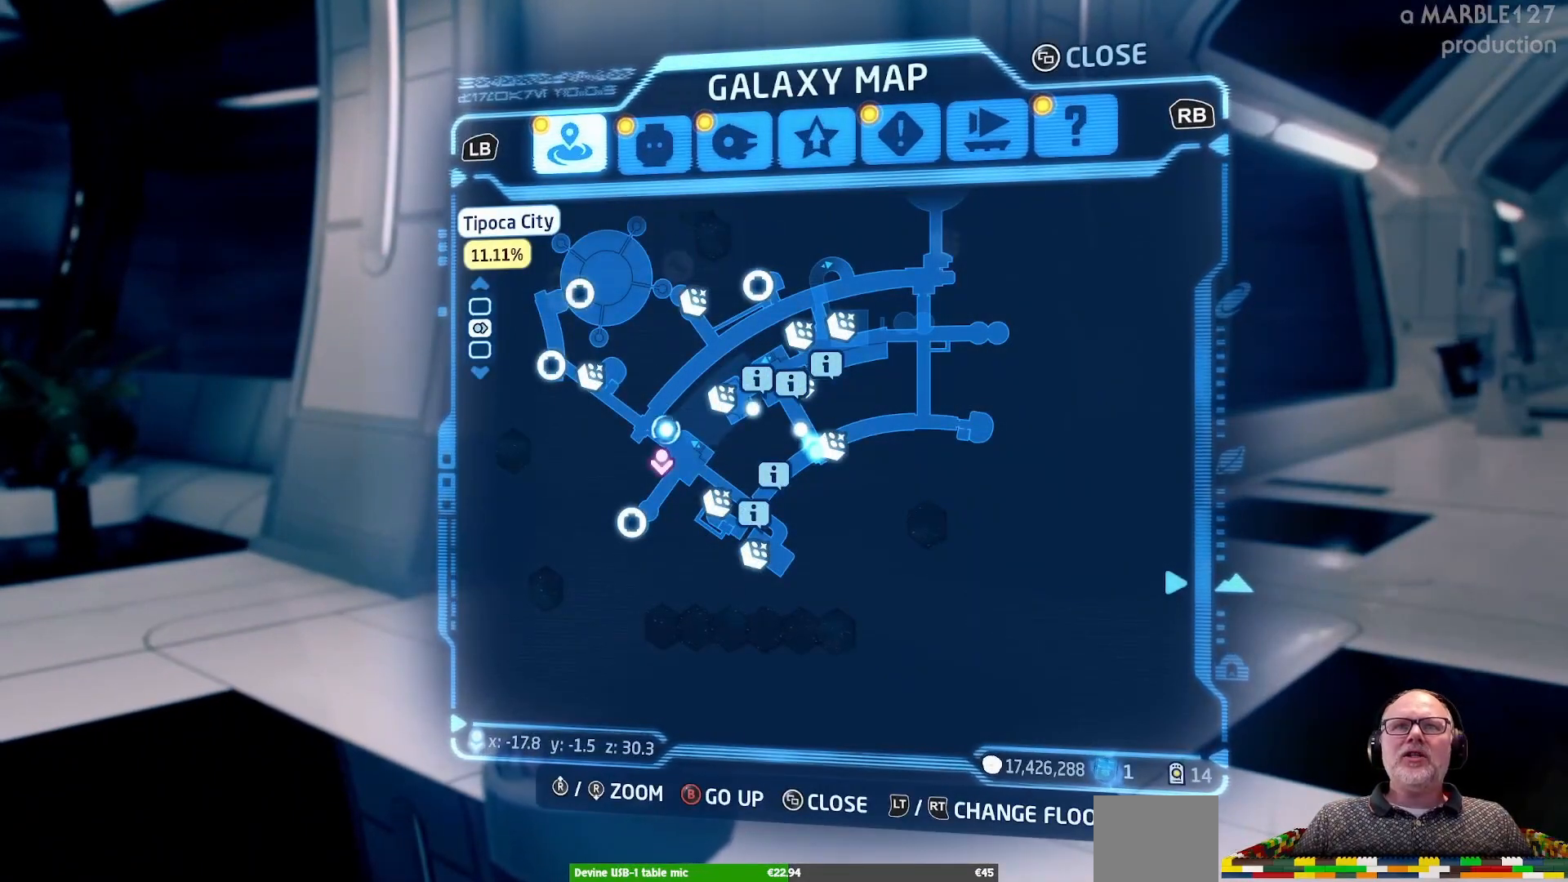
{"dt_ms": 500, "buttons": ["X"], "left_stick": "center", "events": [[100, "left_stick", "down"], [200, "left_stick", "center"], [267, "X", "down"]]}
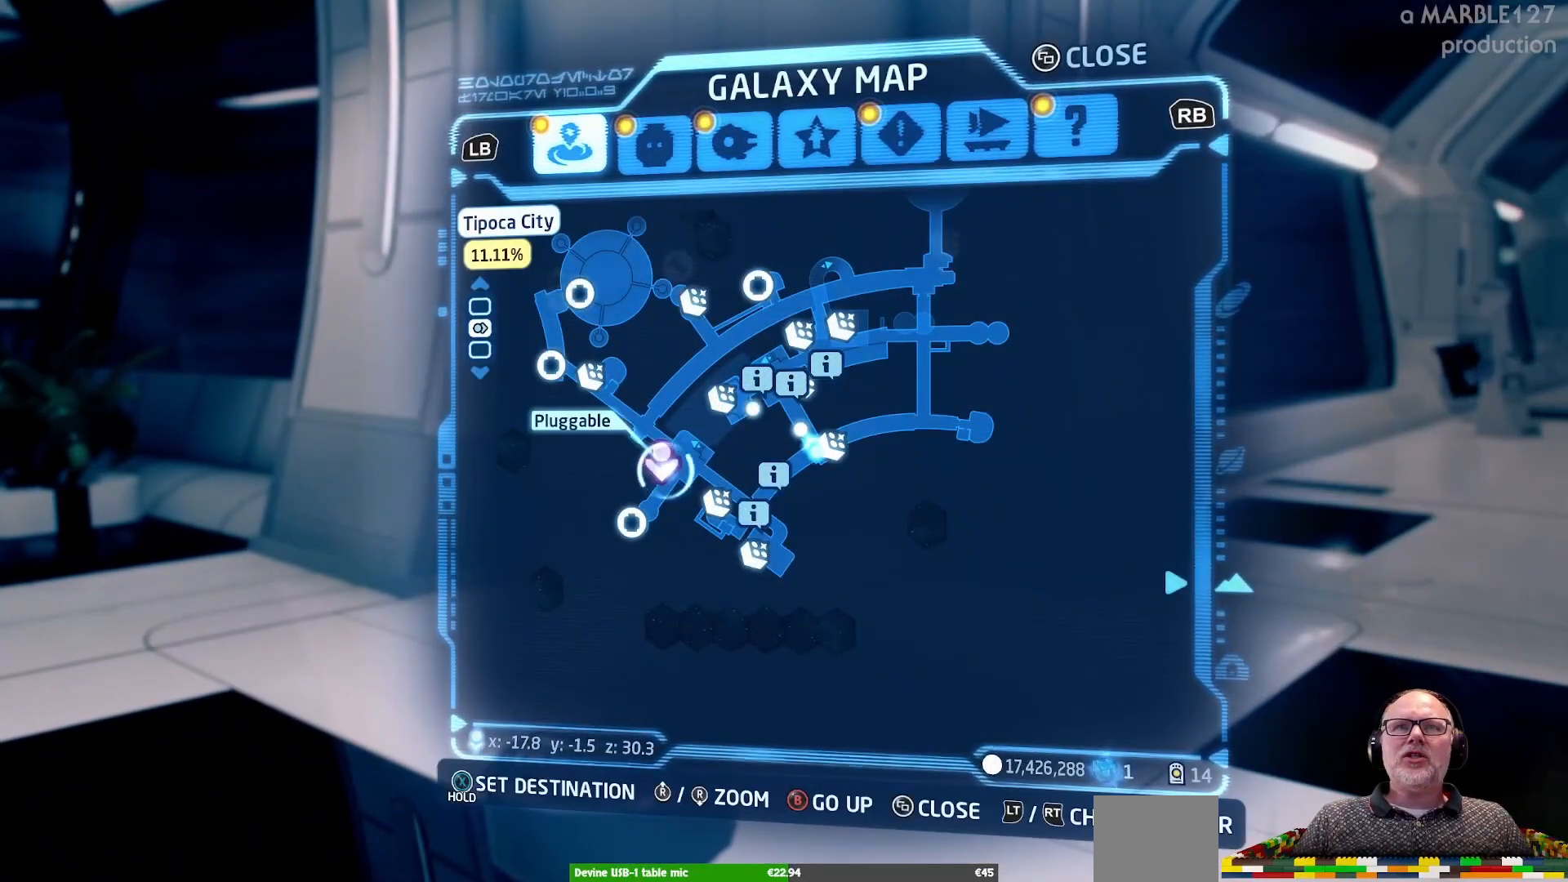
{"dt_ms": 500, "buttons": ["X"], "left_stick": "center", "events": []}
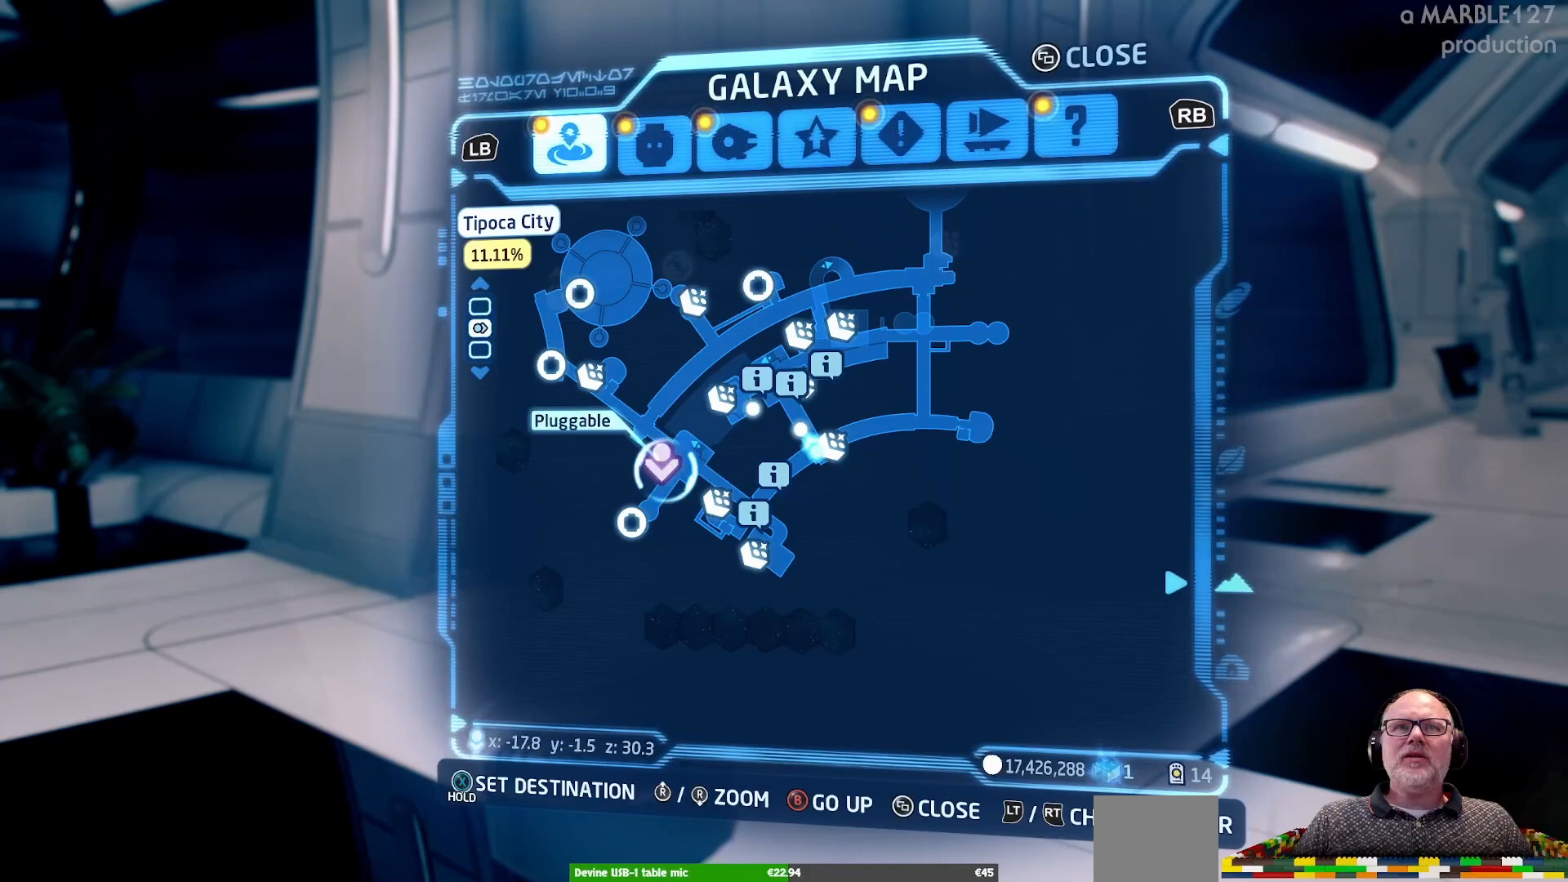
{"dt_ms": 500, "buttons": ["X"], "left_stick": "center", "events": []}
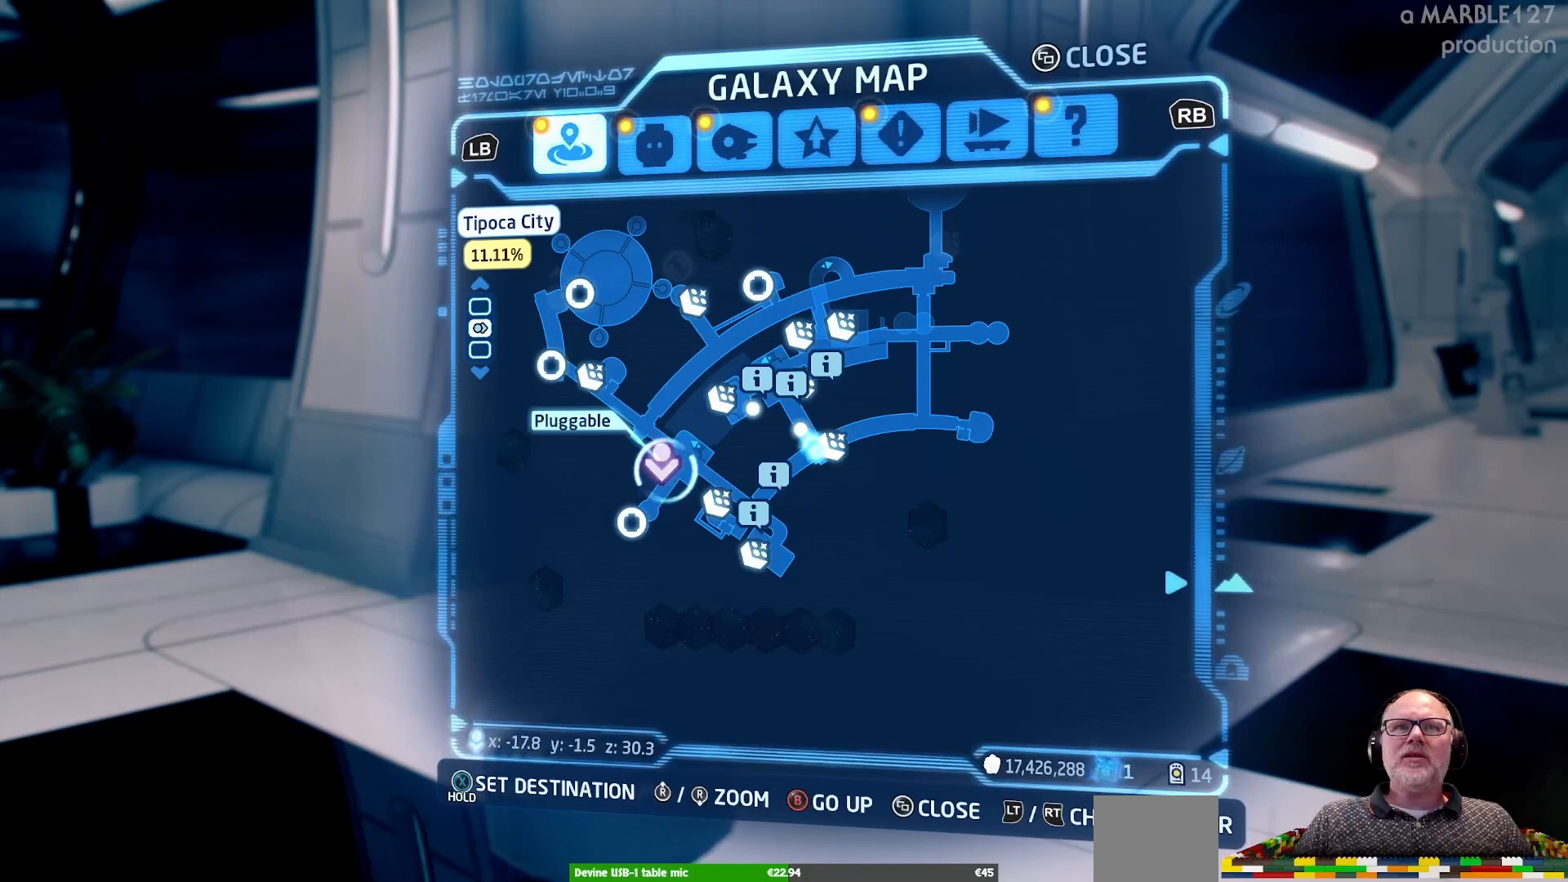
{"dt_ms": 500, "buttons": ["X"], "left_stick": "center", "events": []}
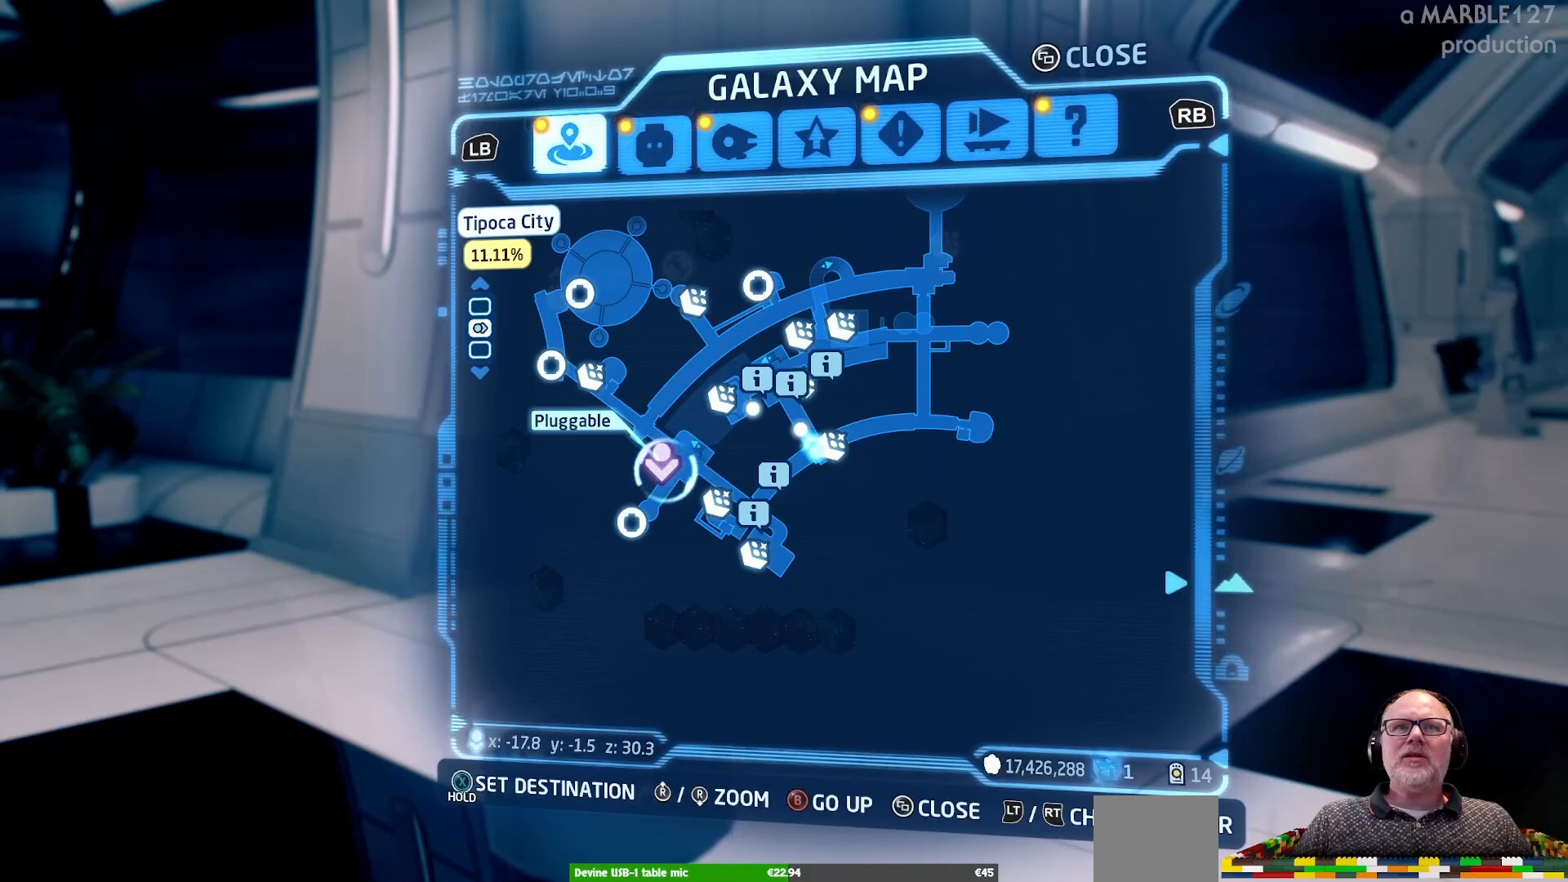
{"dt_ms": 500, "buttons": ["X"], "left_stick": "center", "events": []}
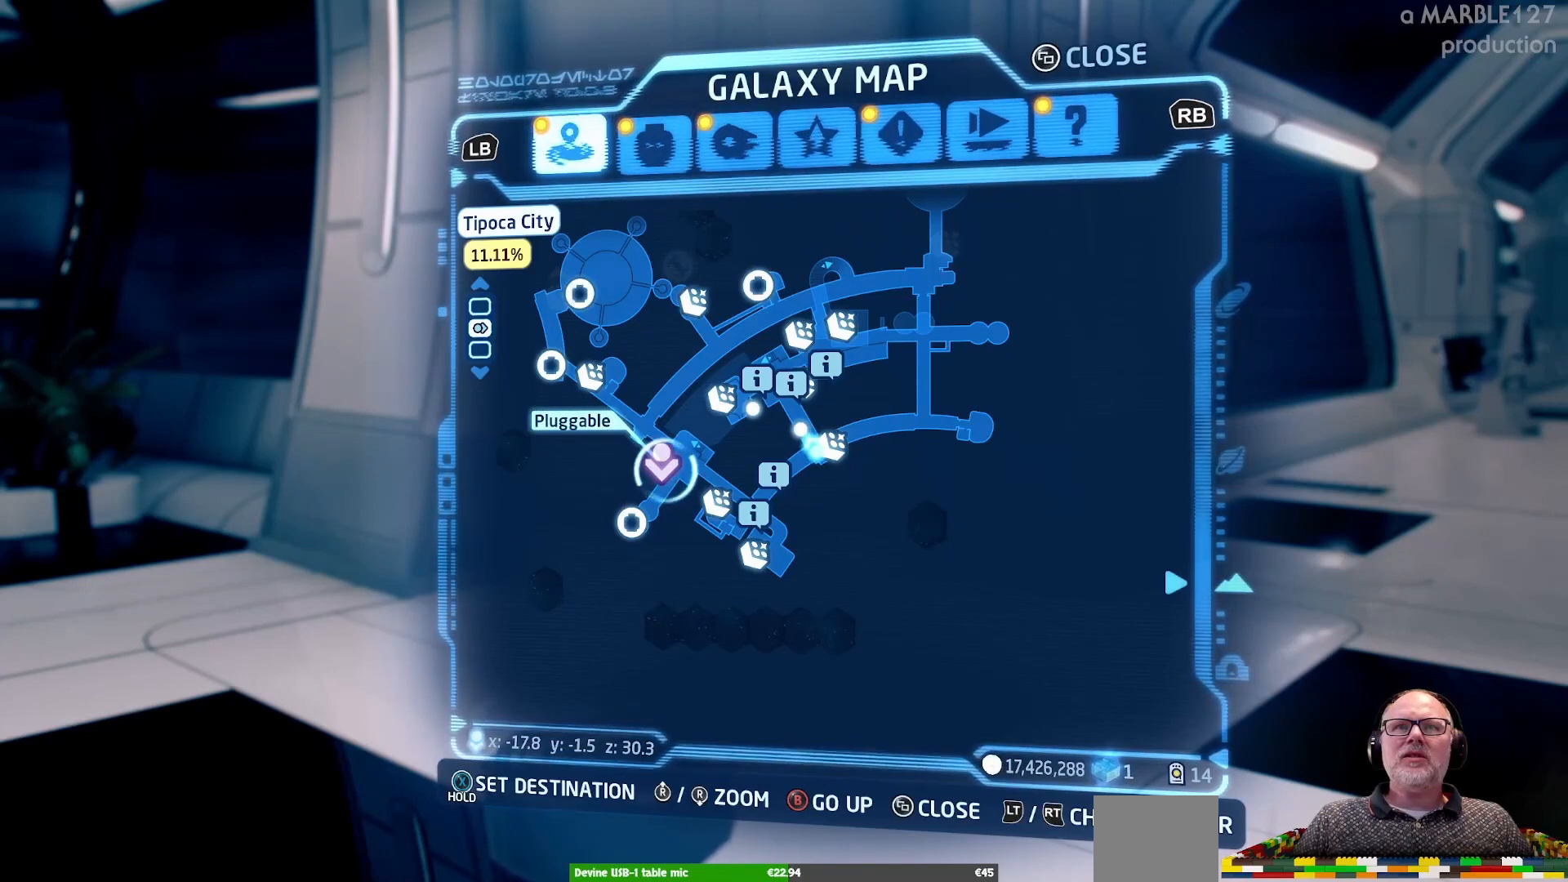
{"dt_ms": 500, "buttons": ["X"], "left_stick": "center", "events": []}
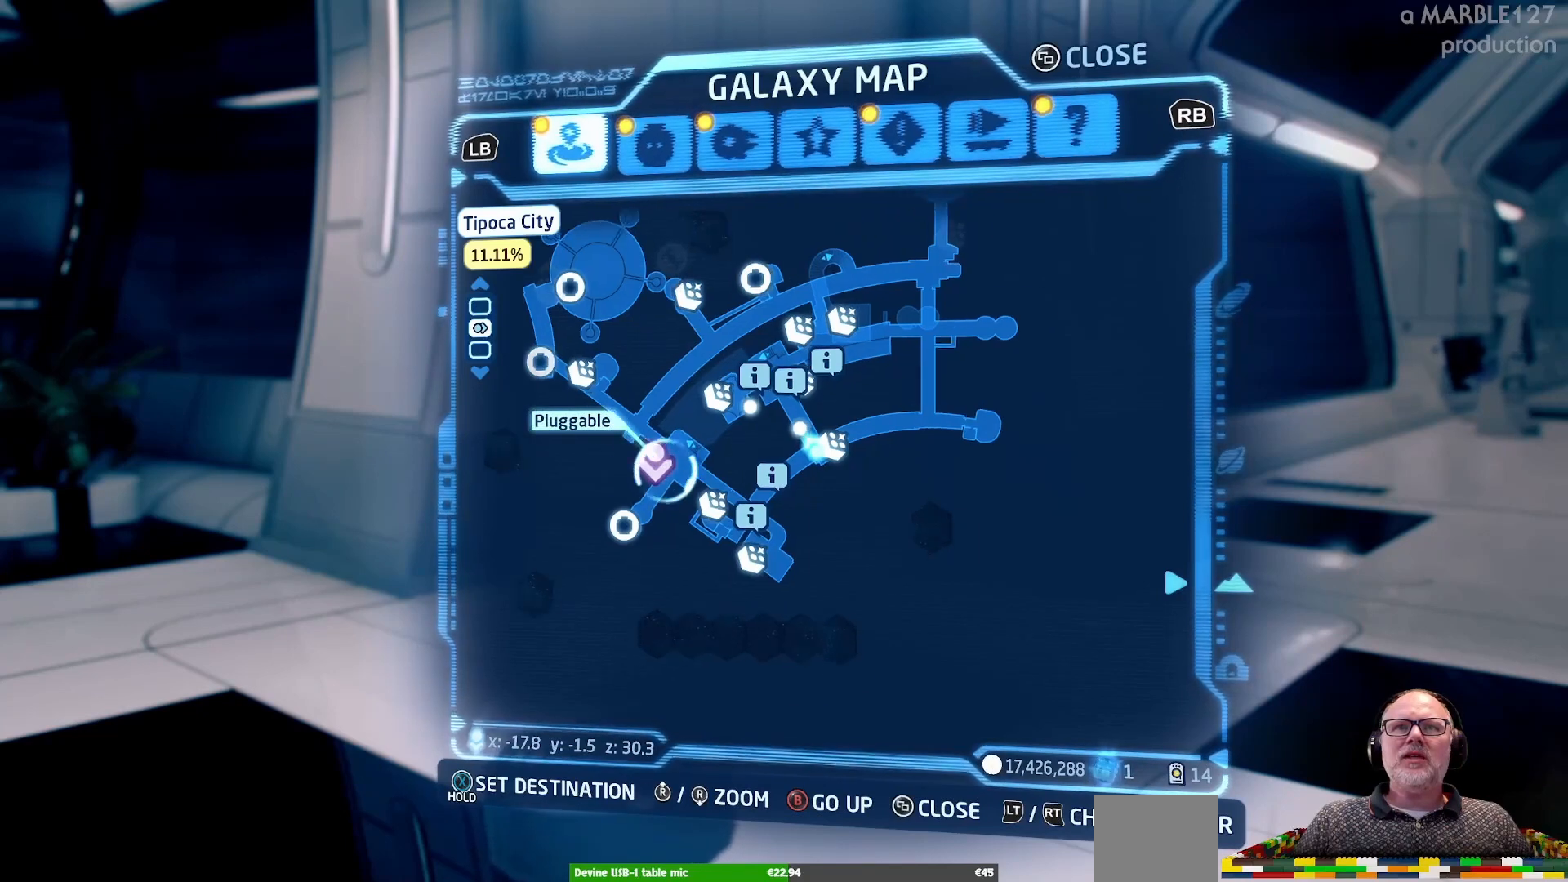
{"dt_ms": 500, "buttons": [], "left_stick": "center", "events": [[33, "X", "up"]]}
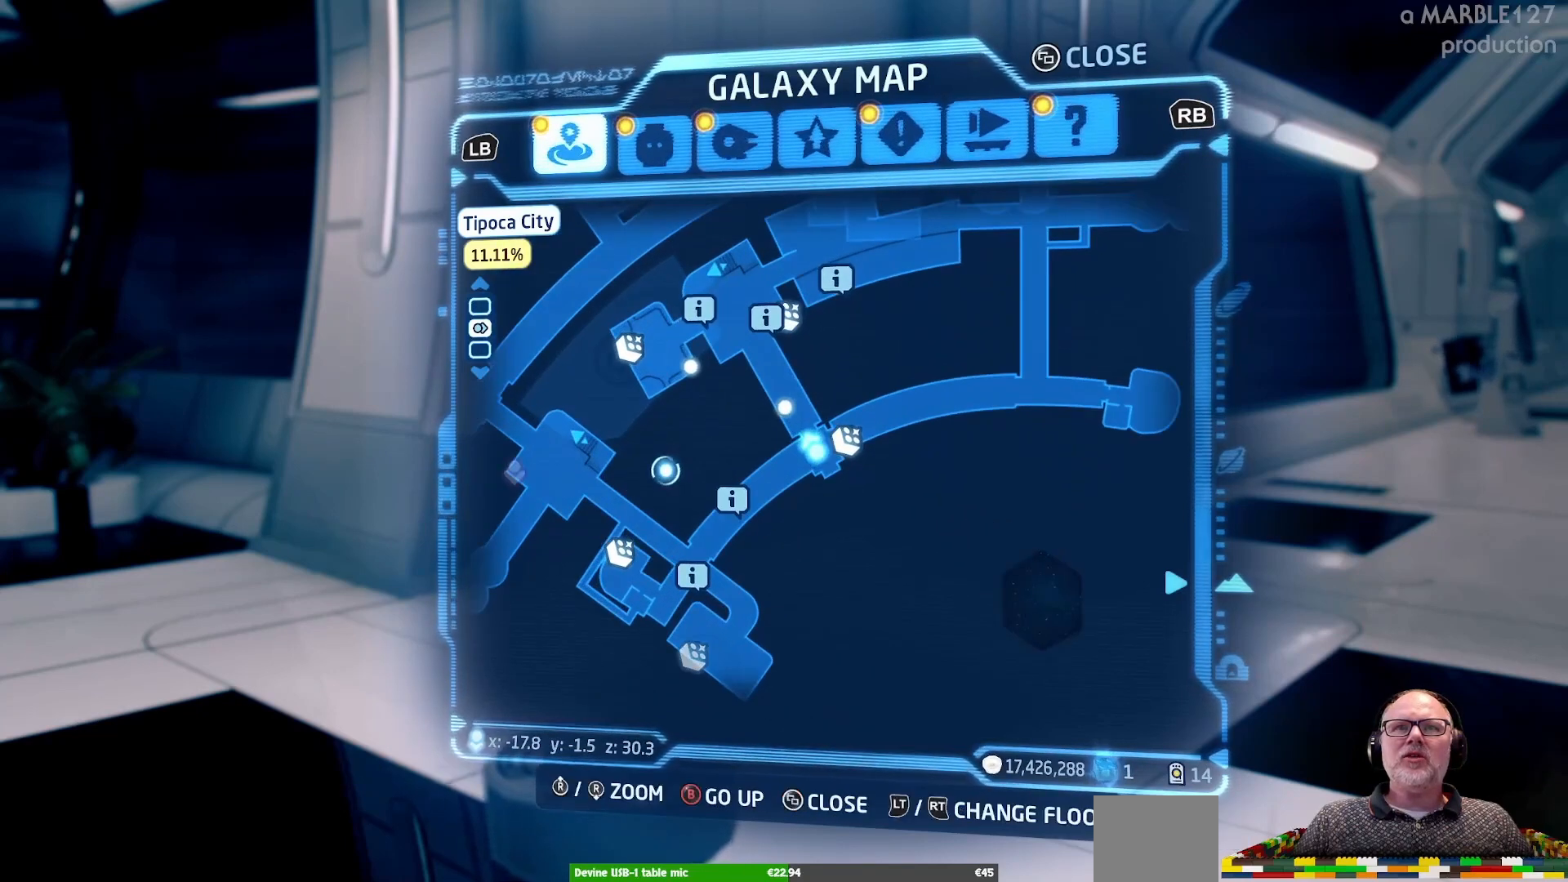
{"dt_ms": 500, "buttons": [], "left_stick": "center", "events": [[167, "left_stick", "left"], [233, "left_stick", "up-left"], [400, "left_stick", "center"]]}
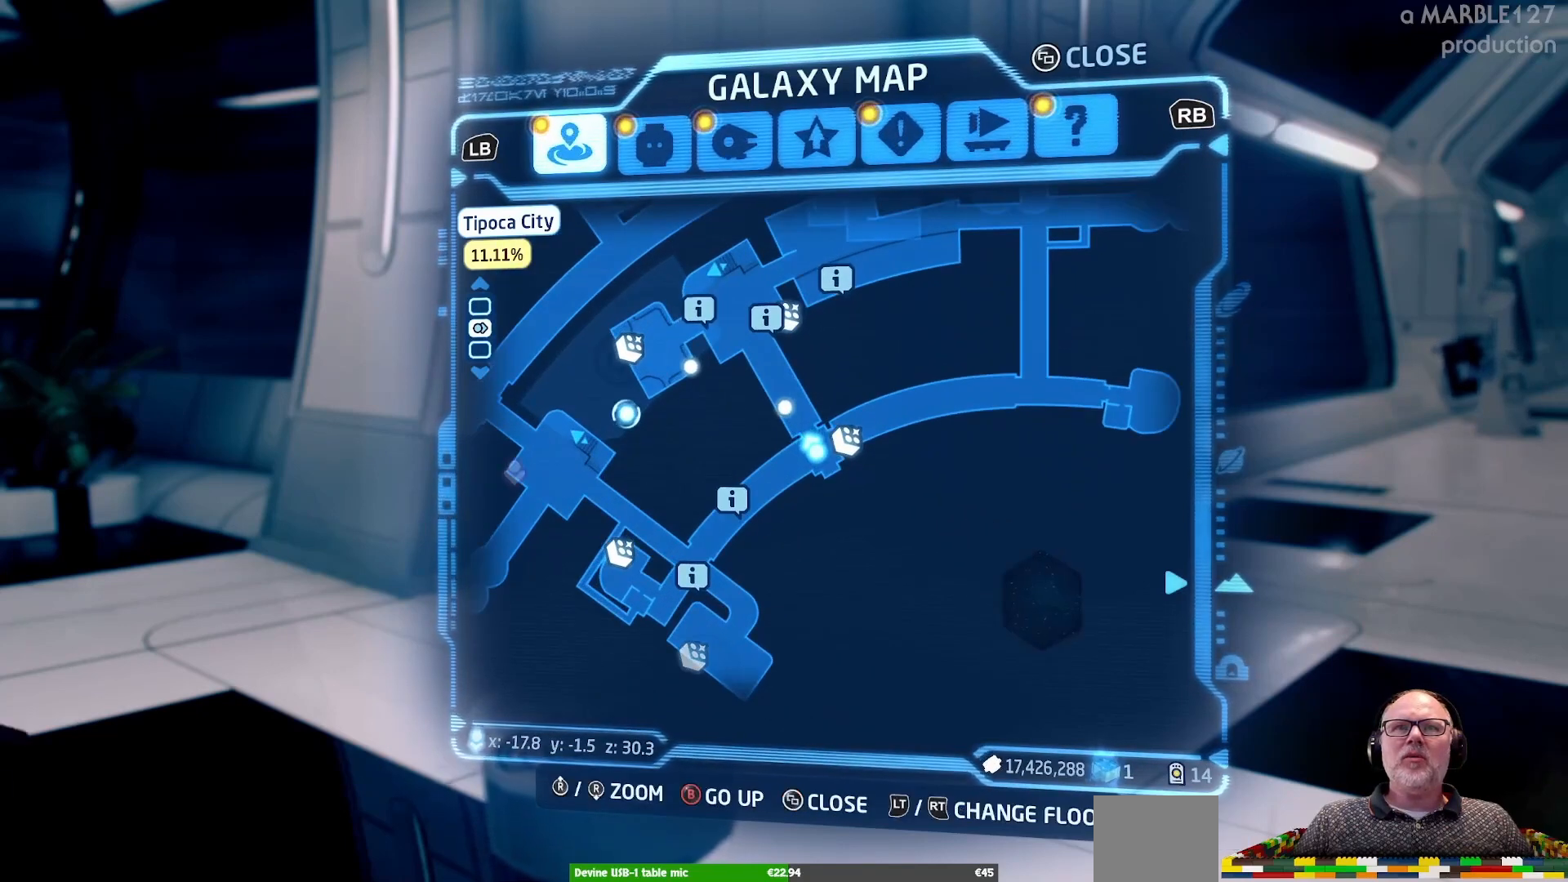
{"dt_ms": 500, "buttons": [], "left_stick": "up-left", "events": [[67, "left_stick", "left"], [233, "left_stick", "up-left"]]}